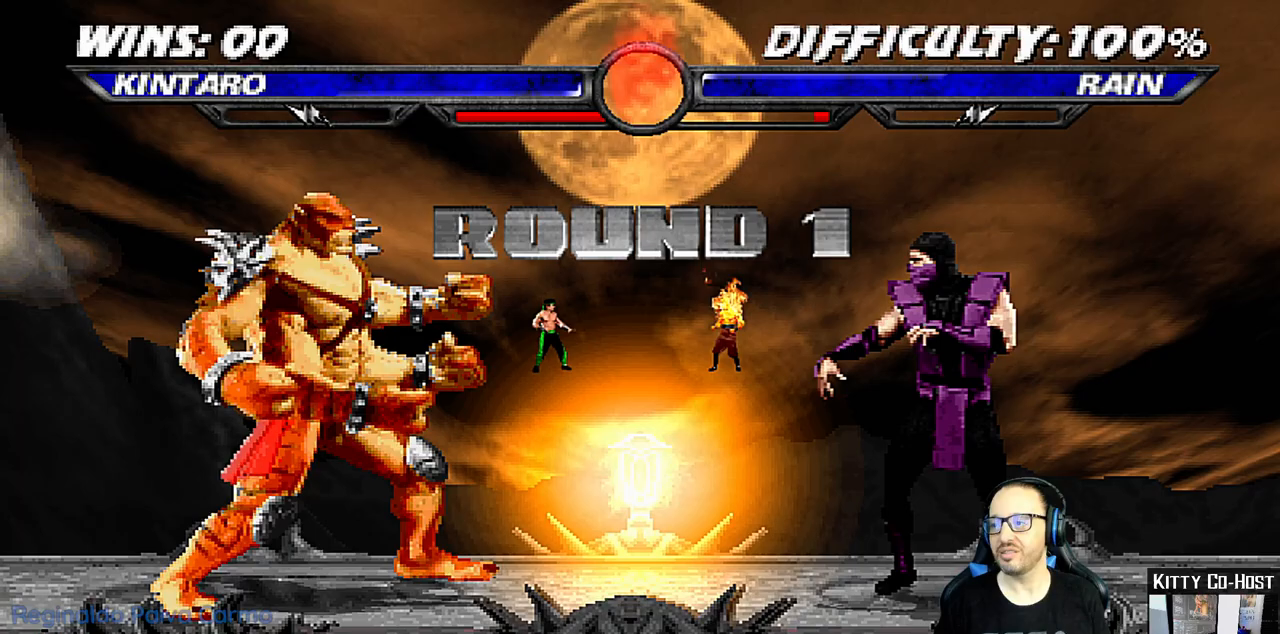
Gameplay with a controller (PlayStation layout); each line is a JSON object with the inputs held at the frame after it (dt_ms = milliseconds from this image to that frame). "events" lists button and stick changes between this image and that frame as [ms after this image, input, new state], when the widget could be followed in between.
{"dt_ms": 500, "buttons": [], "left_stick": "center", "right_stick": "center", "events": []}
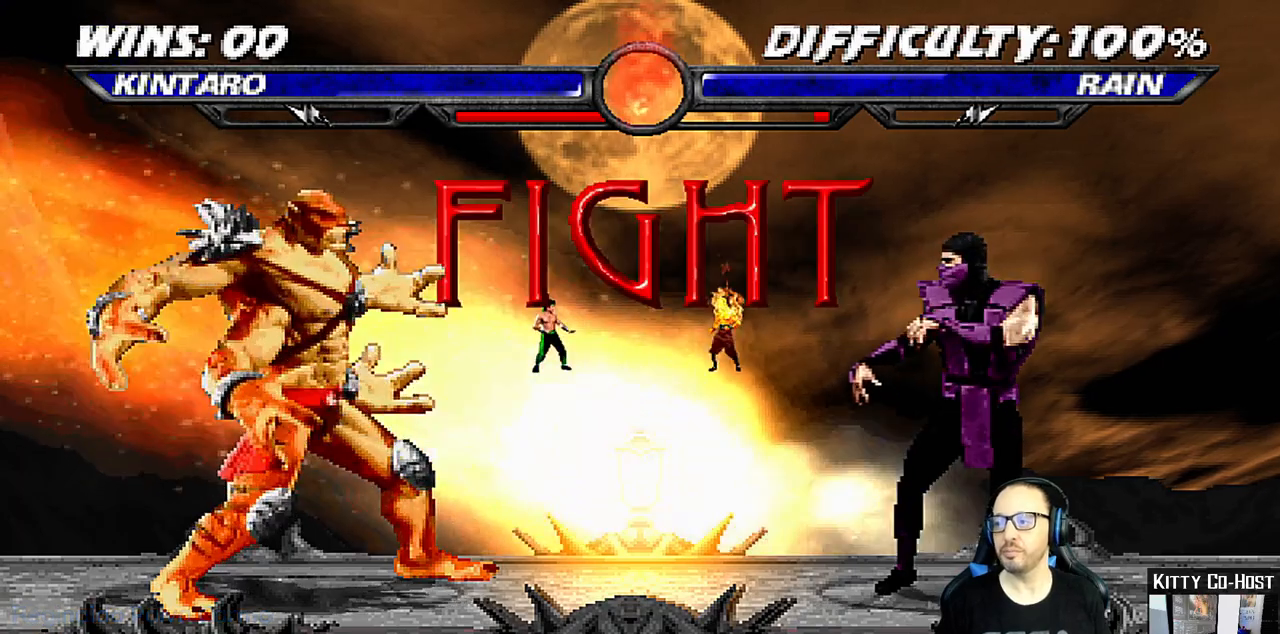
{"dt_ms": 500, "buttons": [], "left_stick": "center", "right_stick": "center", "events": []}
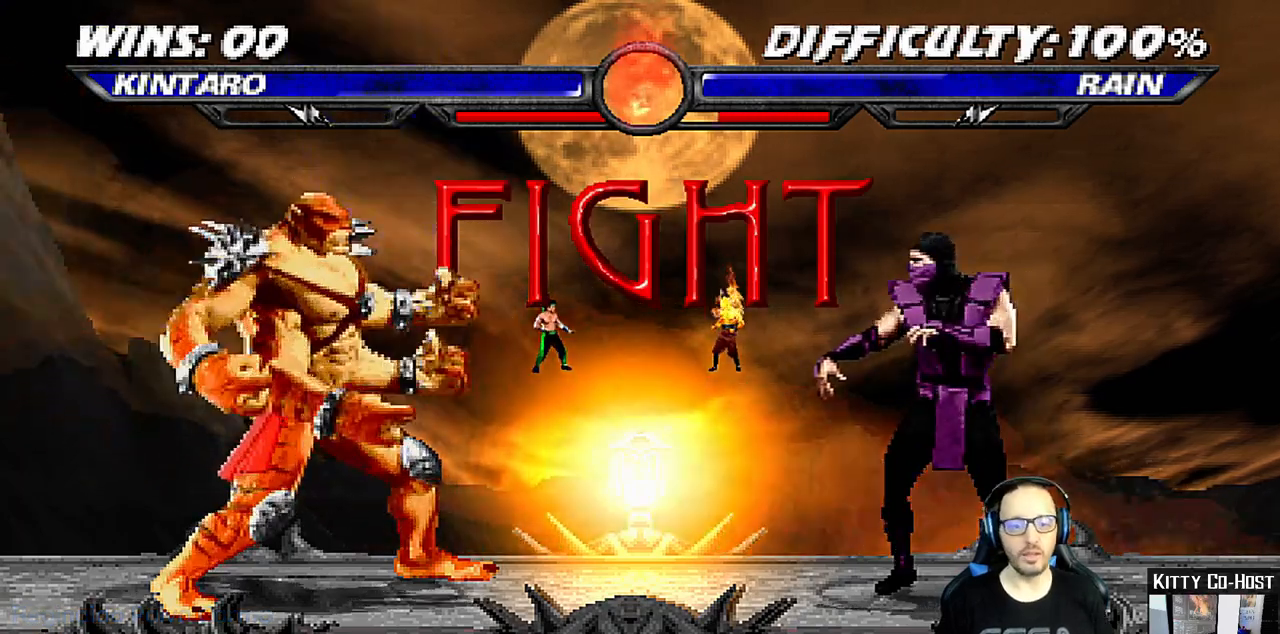
{"dt_ms": 500, "buttons": [], "left_stick": "center", "right_stick": "center", "events": []}
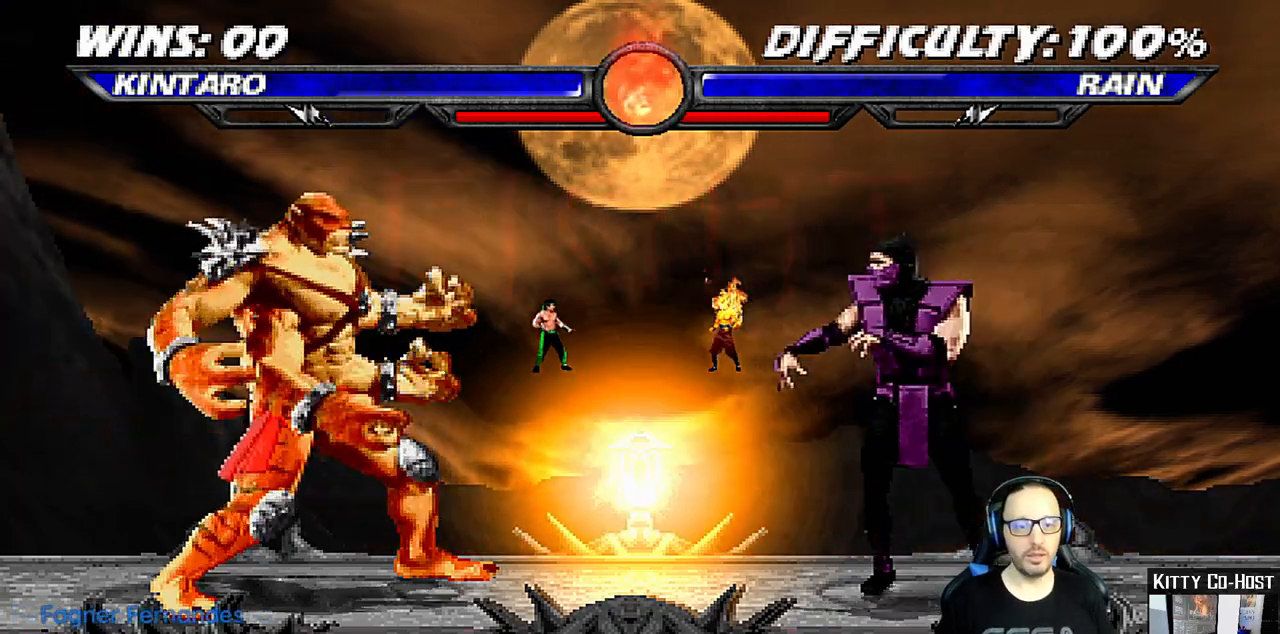
{"dt_ms": 1000, "buttons": ["R1"], "left_stick": "center", "right_stick": "center"}
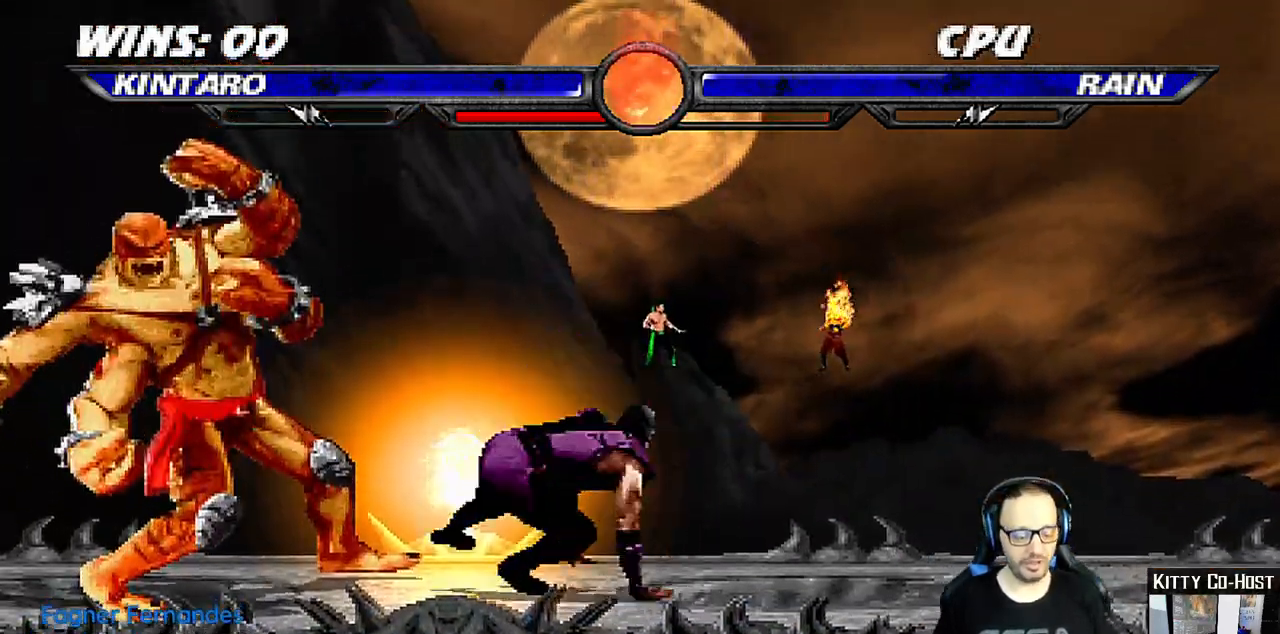
{"dt_ms": 500, "buttons": [], "left_stick": "center", "right_stick": "center", "events": [[450, "R1", "up"]]}
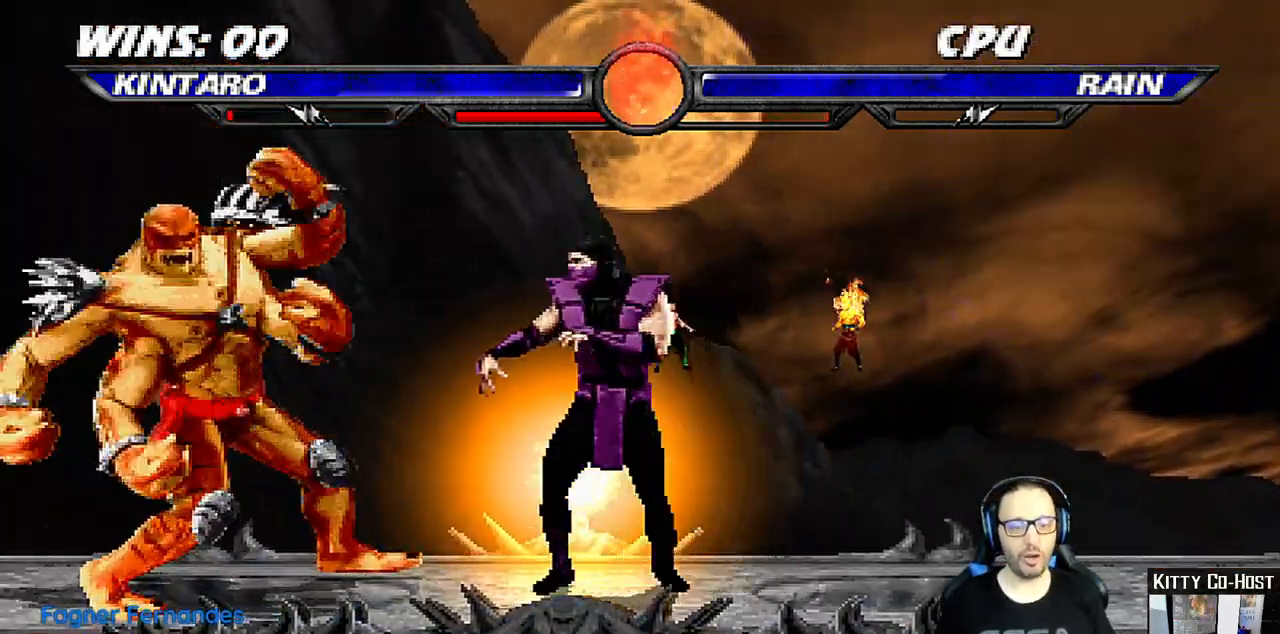
{"dt_ms": 500, "buttons": ["R1"], "left_stick": "center", "right_stick": "center", "events": [[17, "DPAD_DOWN", "down"], [50, "L1", "down"], [83, "R1", "down"], [100, "DPAD_LEFT", "down"], [383, "DPAD_LEFT", "up"], [400, "DPAD_DOWN", "up"], [417, "L1", "up"], [450, "R1", "up"], [500, "R1", "down"]]}
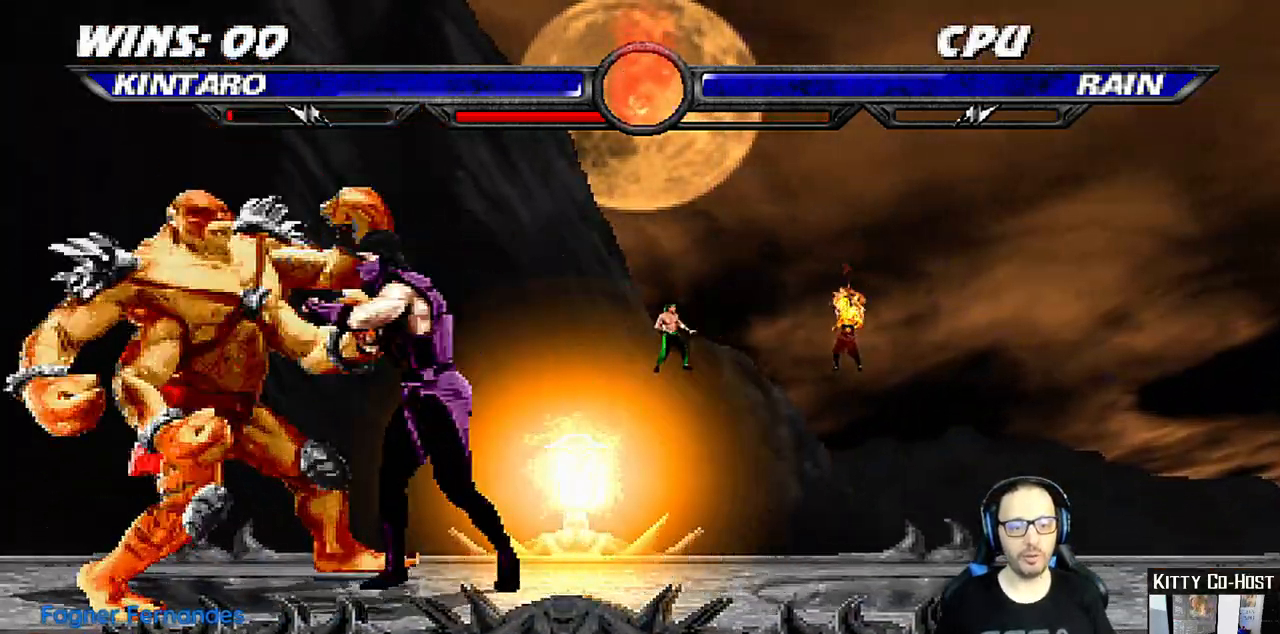
{"dt_ms": 500, "buttons": ["R1"], "left_stick": "center", "right_stick": "center", "events": []}
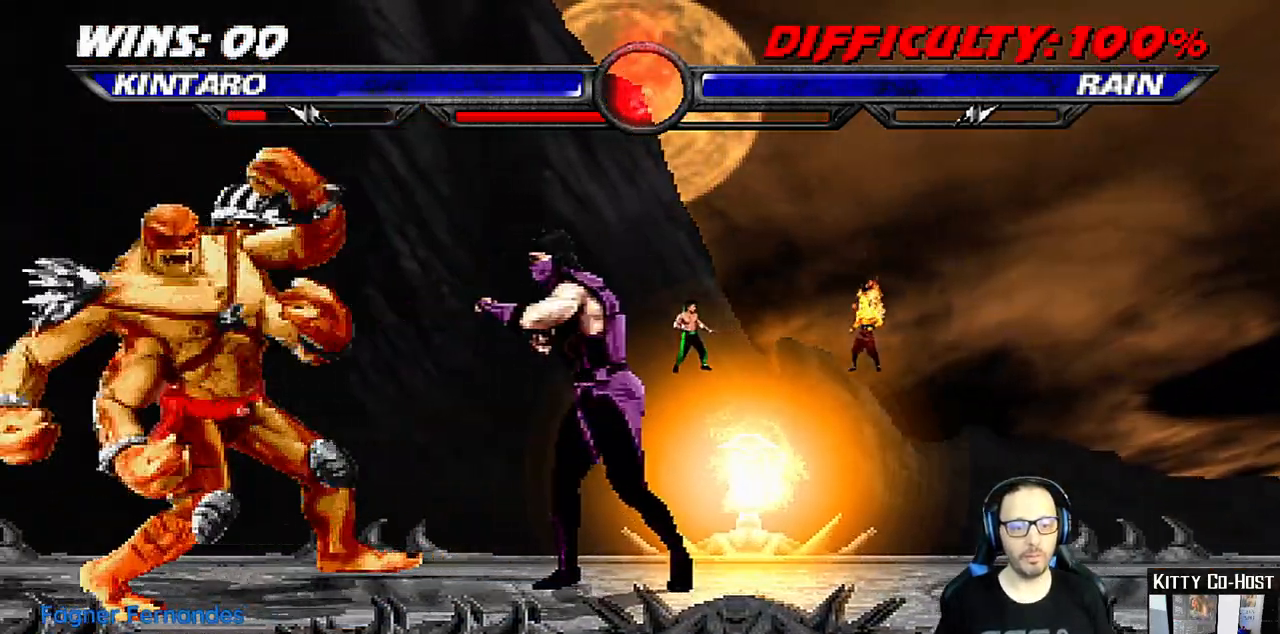
{"dt_ms": 500, "buttons": [], "left_stick": "center", "right_stick": "center", "events": [[17, "R1", "up"], [67, "DPAD_DOWN", "down"], [83, "DPAD_LEFT", "down"], [133, "DPAD_DOWN", "up"], [150, "DPAD_LEFT", "up"], [150, "TRIANGLE", "down"], [267, "TRIANGLE", "up"], [283, "DPAD_DOWN", "down"], [283, "DPAD_LEFT", "down"], [317, "DPAD_DOWN", "up"], [333, "TRIANGLE", "down"], [383, "DPAD_LEFT", "up"], [433, "TRIANGLE", "up"]]}
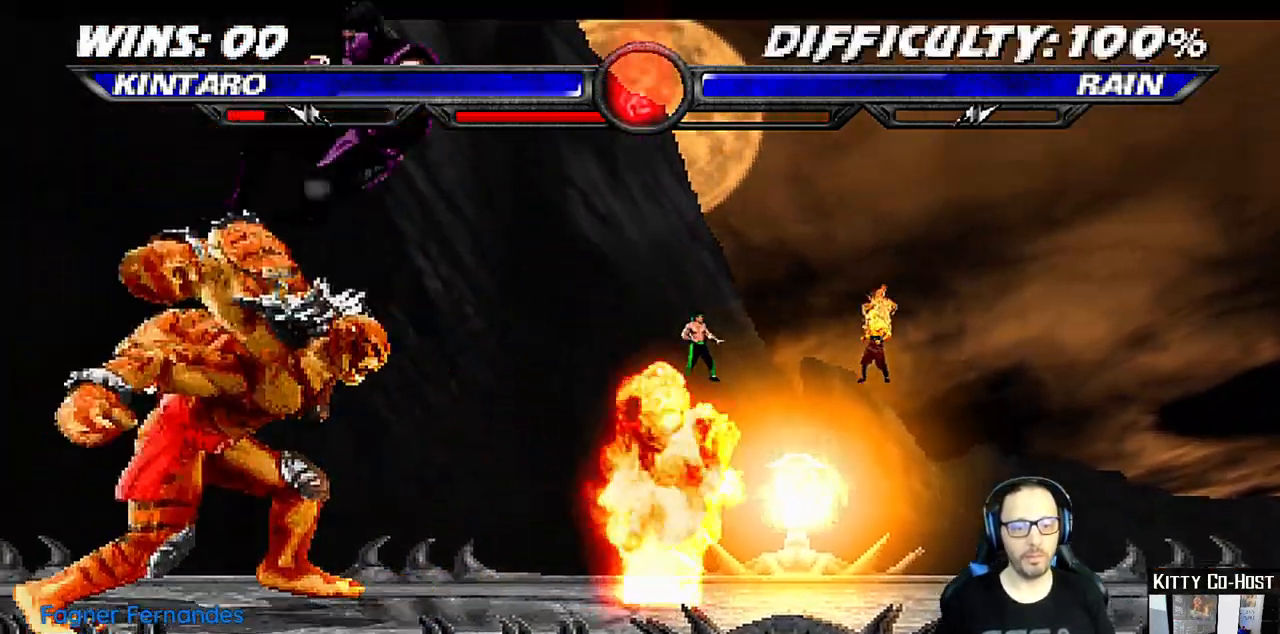
{"dt_ms": 500, "buttons": ["L1", "R1", "DPAD_DOWN", "DPAD_LEFT"], "left_stick": "center", "right_stick": "center", "events": [[33, "R1", "down"], [67, "L1", "down"], [100, "DPAD_DOWN", "down"], [167, "DPAD_LEFT", "down"]]}
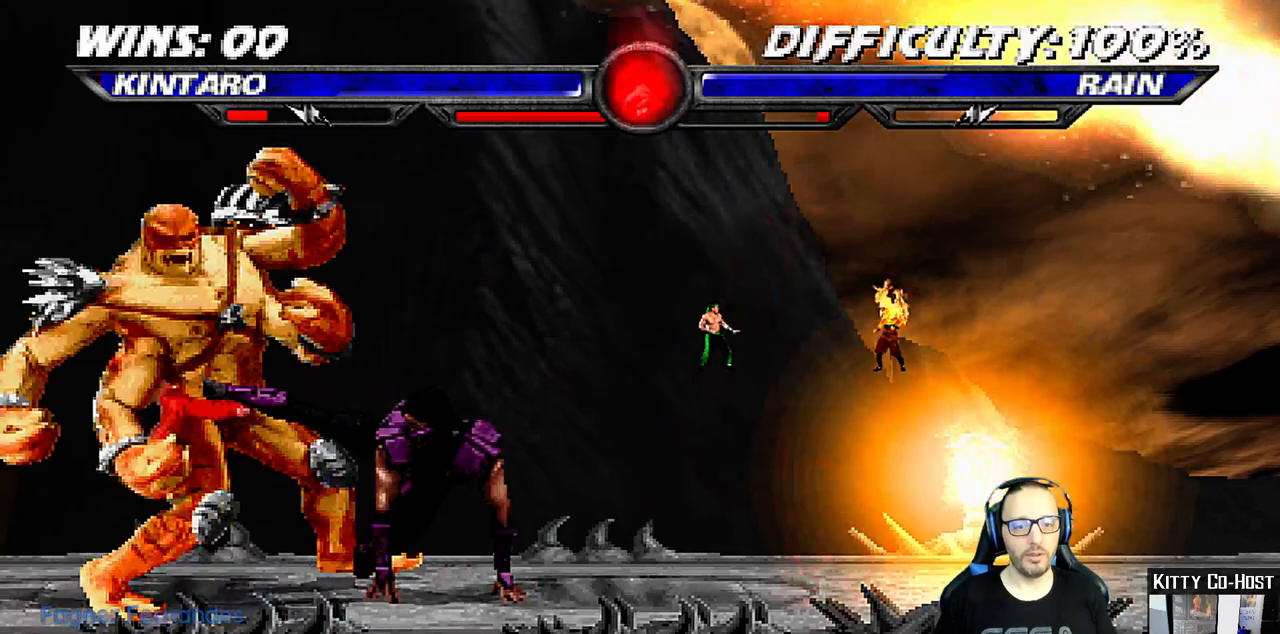
{"dt_ms": 500, "buttons": ["TRIANGLE"], "left_stick": "center", "right_stick": "center", "events": [[233, "DPAD_LEFT", "up"], [250, "DPAD_DOWN", "up"], [267, "L1", "up"], [283, "R1", "up"], [317, "DPAD_DOWN", "down"], [350, "DPAD_LEFT", "down"], [383, "DPAD_DOWN", "up"], [400, "TRIANGLE", "down"], [417, "DPAD_LEFT", "up"]]}
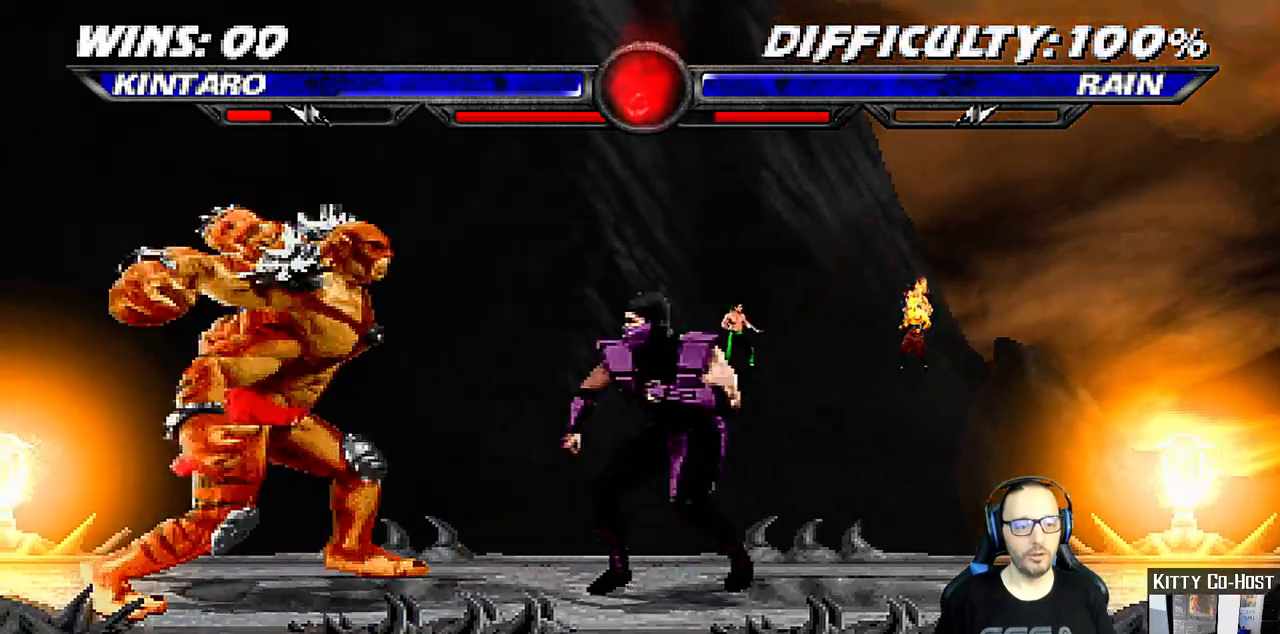
{"dt_ms": 500, "buttons": [], "left_stick": "center", "right_stick": "center", "events": [[17, "TRIANGLE", "up"], [50, "DPAD_DOWN", "down"], [50, "DPAD_LEFT", "down"], [83, "TRIANGLE", "down"], [100, "DPAD_DOWN", "up"], [200, "DPAD_LEFT", "up"], [200, "TRIANGLE", "up"], [350, "DPAD_RIGHT", "down"], [450, "DPAD_RIGHT", "up"]]}
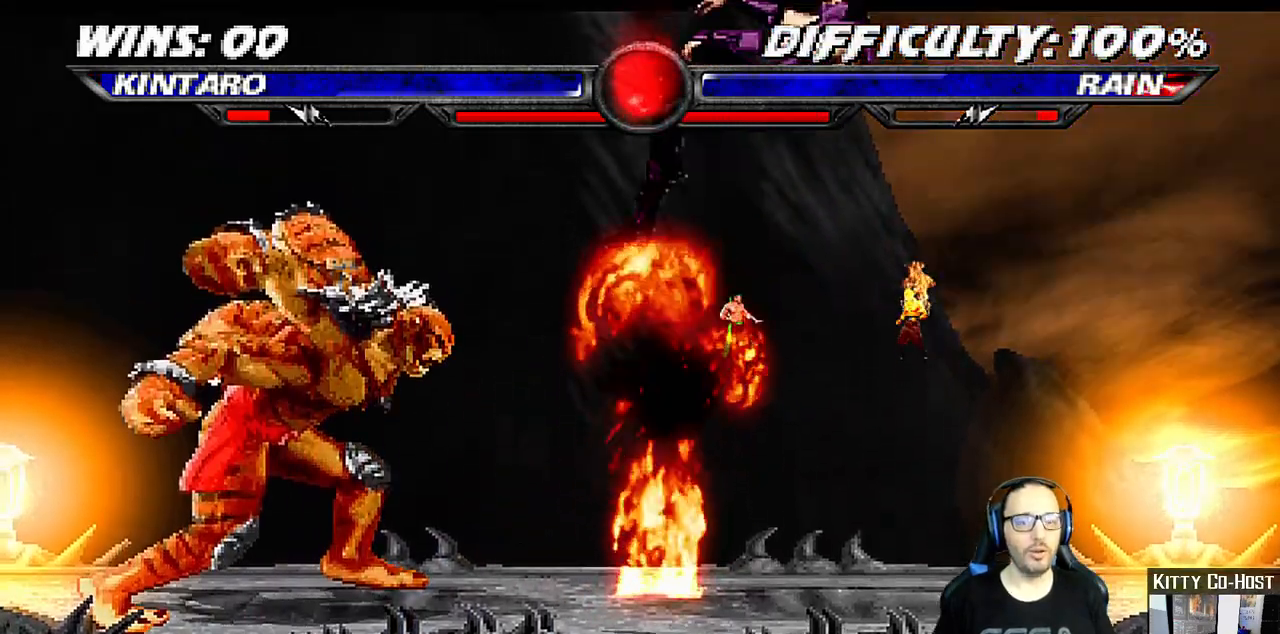
{"dt_ms": 500, "buttons": ["SQUARE"], "left_stick": "center", "right_stick": "center", "events": [[33, "DPAD_RIGHT", "down"], [117, "DPAD_RIGHT", "up"], [183, "DPAD_RIGHT", "down"], [300, "SQUARE", "down"], [417, "SQUARE", "up"], [450, "SQUARE", "down"], [500, "DPAD_RIGHT", "up"]]}
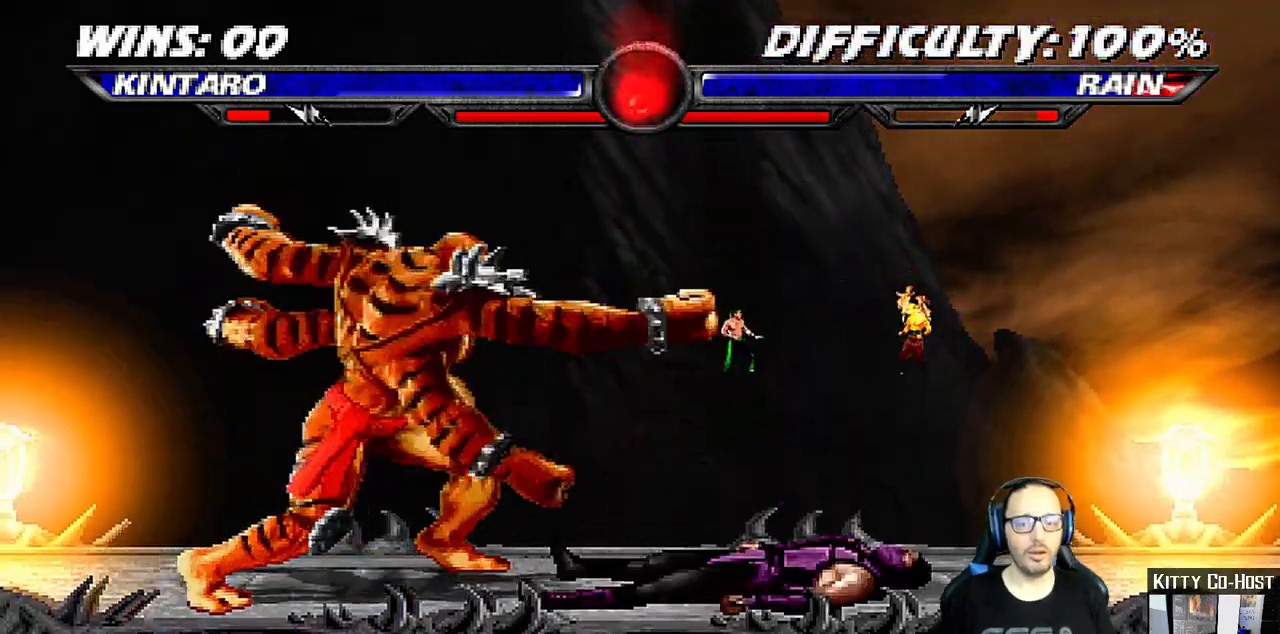
{"dt_ms": 500, "buttons": [], "left_stick": "center", "right_stick": "center", "events": [[117, "SQUARE", "up"], [167, "DPAD_RIGHT", "down"], [267, "DPAD_RIGHT", "up"], [317, "DPAD_RIGHT", "down"], [333, "SQUARE", "down"], [500, "DPAD_RIGHT", "up"], [500, "SQUARE", "up"]]}
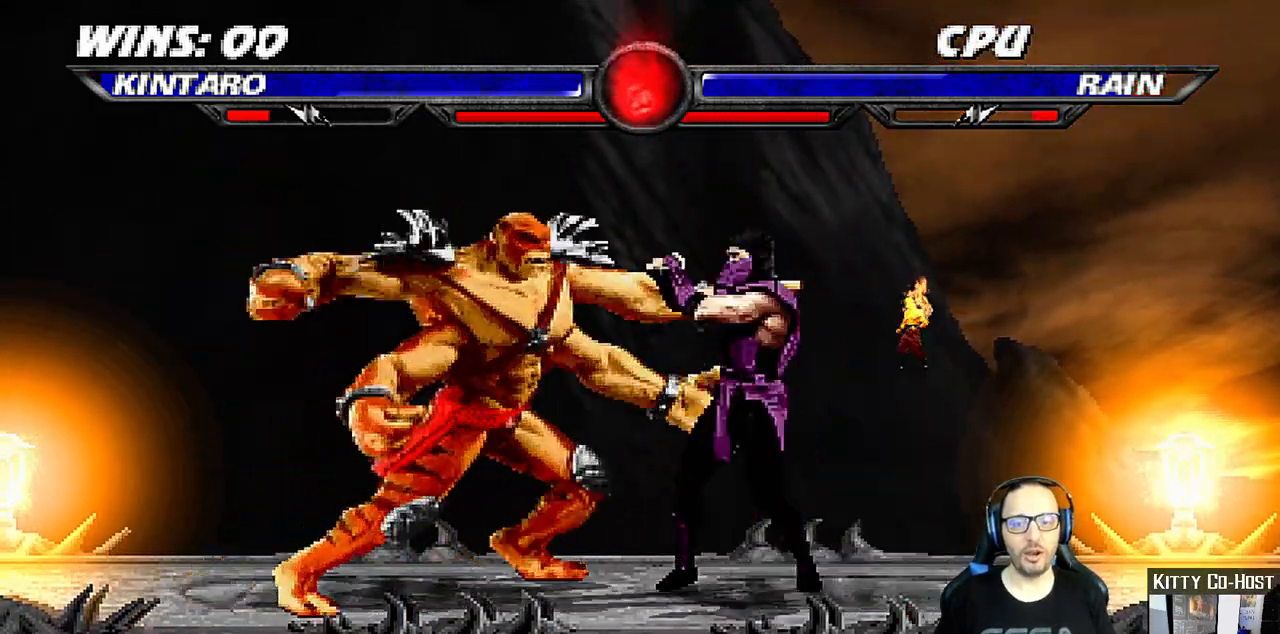
{"dt_ms": 500, "buttons": [], "left_stick": "center", "right_stick": "center", "events": [[33, "SQUARE", "down"], [117, "DPAD_RIGHT", "down"], [200, "SQUARE", "up"], [233, "DPAD_RIGHT", "up"], [267, "SQUARE", "down"], [283, "DPAD_RIGHT", "down"], [300, "L1", "down"], [383, "SQUARE", "up"], [417, "DPAD_RIGHT", "up"], [433, "L1", "up"]]}
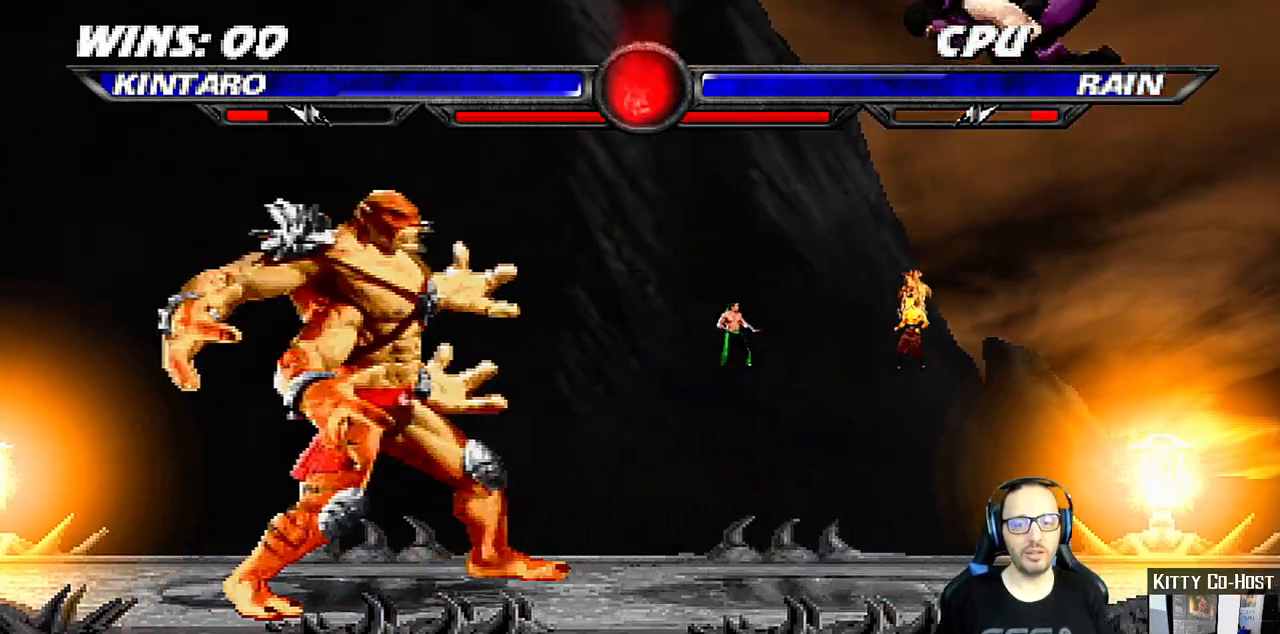
{"dt_ms": 500, "buttons": [], "left_stick": "center", "right_stick": "center", "events": [[83, "DPAD_DOWN", "down"], [117, "DPAD_LEFT", "down"], [150, "DPAD_DOWN", "up"], [167, "TRIANGLE", "down"], [183, "DPAD_LEFT", "up"], [300, "TRIANGLE", "up"], [317, "DPAD_DOWN", "down"], [350, "DPAD_LEFT", "down"], [367, "TRIANGLE", "down"], [383, "DPAD_DOWN", "up"], [433, "DPAD_LEFT", "up"], [483, "TRIANGLE", "up"]]}
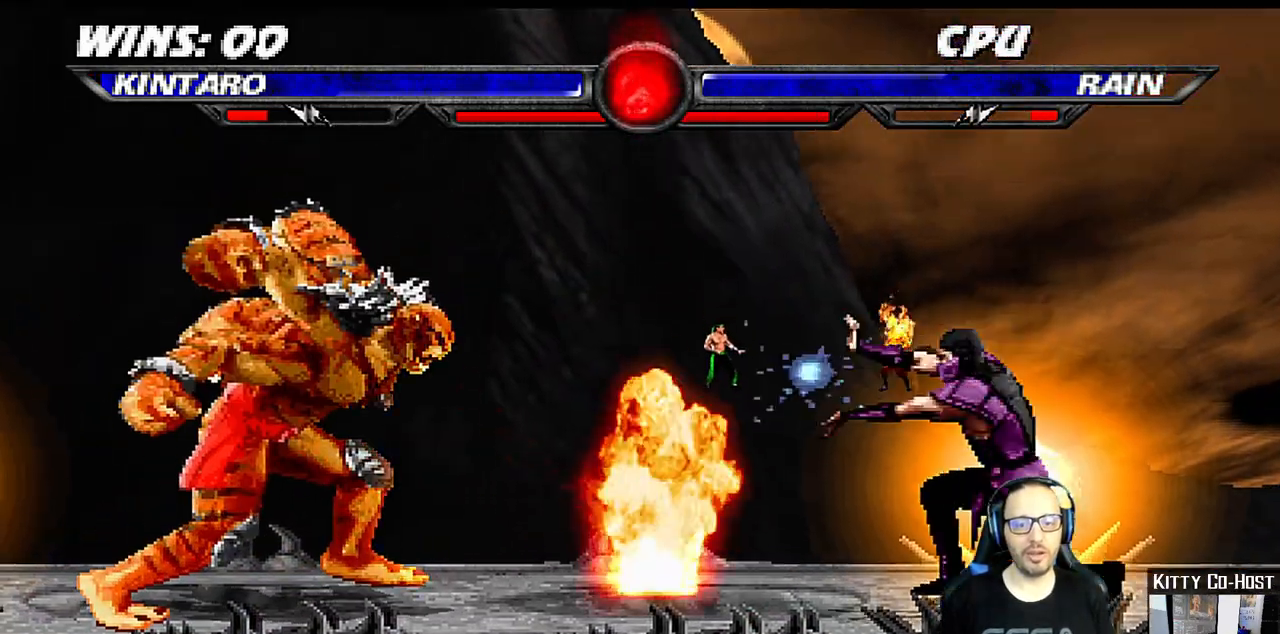
{"dt_ms": 500, "buttons": ["R1"], "left_stick": "center", "right_stick": "center", "events": [[283, "R1", "down"]]}
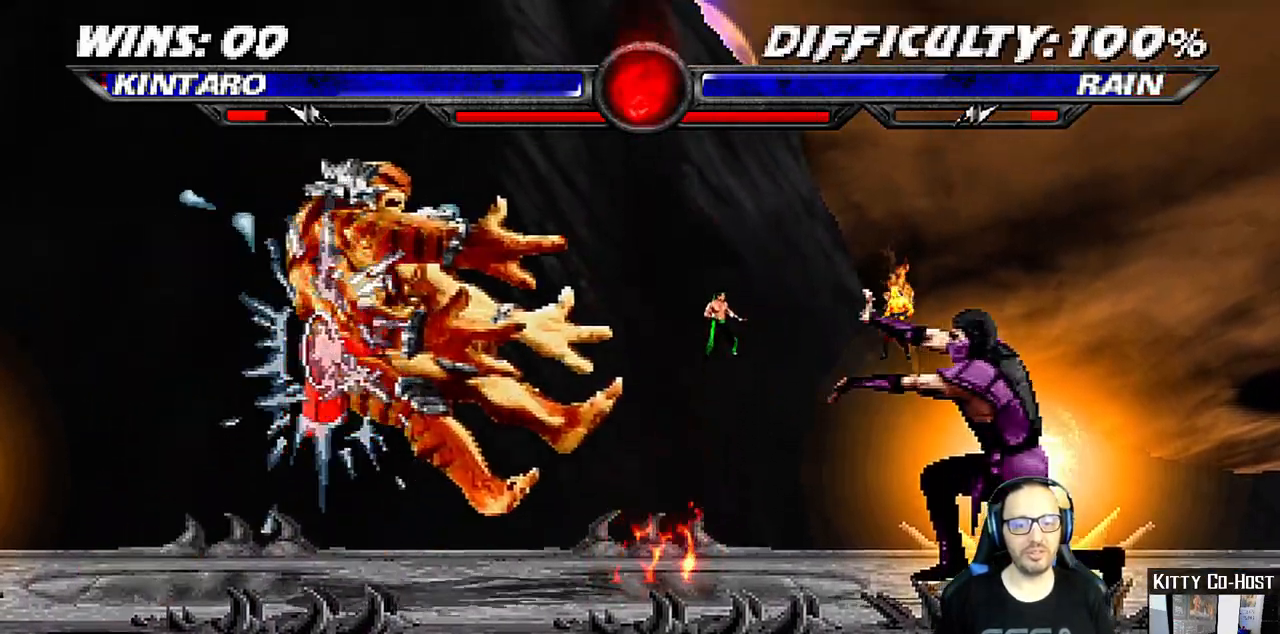
{"dt_ms": 500, "buttons": ["L1", "DPAD_DOWN", "DPAD_LEFT"], "left_stick": "center", "right_stick": "center", "events": [[183, "R1", "up"], [317, "DPAD_DOWN", "down"], [317, "DPAD_LEFT", "down"], [317, "L1", "down"]]}
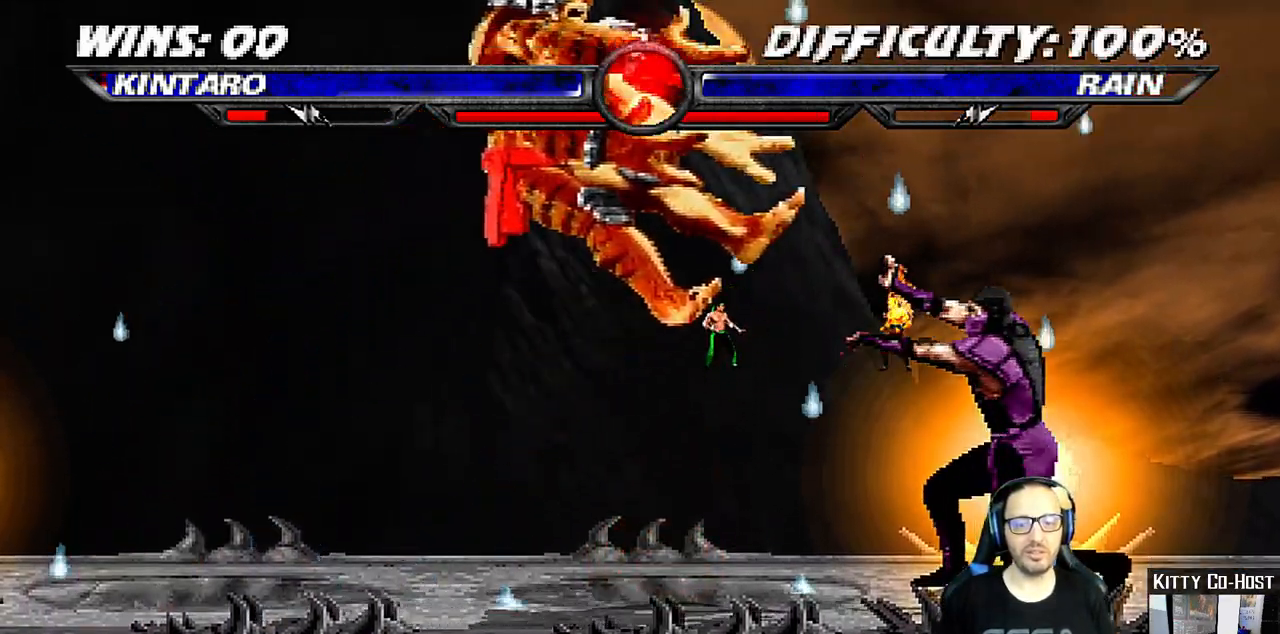
{"dt_ms": 500, "buttons": ["L1", "R1", "DPAD_DOWN", "DPAD_LEFT"], "left_stick": "center", "right_stick": "center", "events": [[50, "R1", "down"]]}
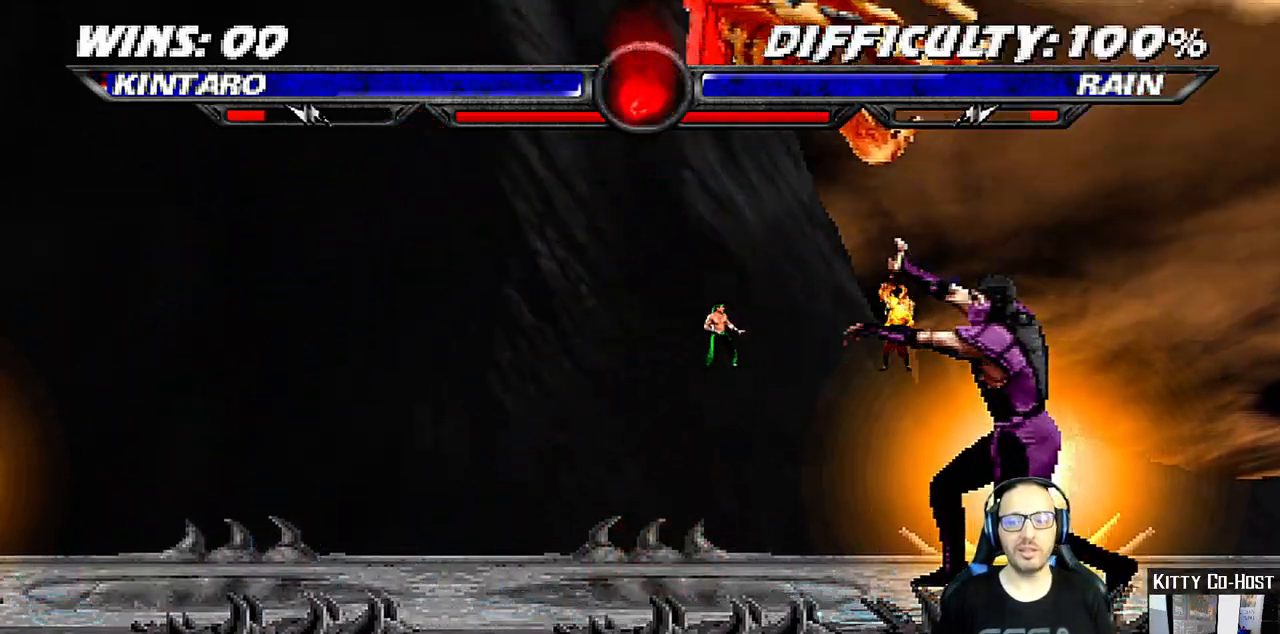
{"dt_ms": 500, "buttons": ["L1", "R1", "DPAD_DOWN", "DPAD_LEFT"], "left_stick": "center", "right_stick": "center", "events": []}
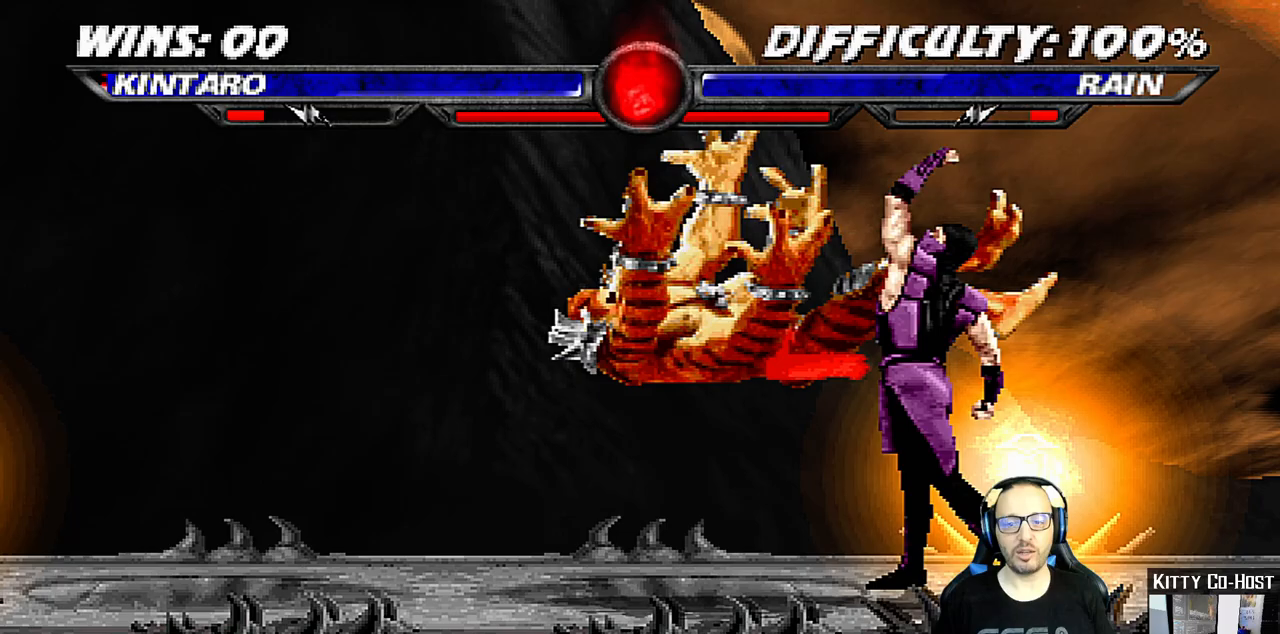
{"dt_ms": 500, "buttons": ["L1", "R1", "DPAD_DOWN", "DPAD_LEFT"], "left_stick": "center", "right_stick": "center", "events": [[250, "DPAD_LEFT", "up"], [267, "DPAD_DOWN", "up"], [283, "L1", "up"], [283, "R1", "up"], [417, "DPAD_DOWN", "down"], [433, "DPAD_LEFT", "down"], [433, "L1", "down"], [483, "R1", "down"]]}
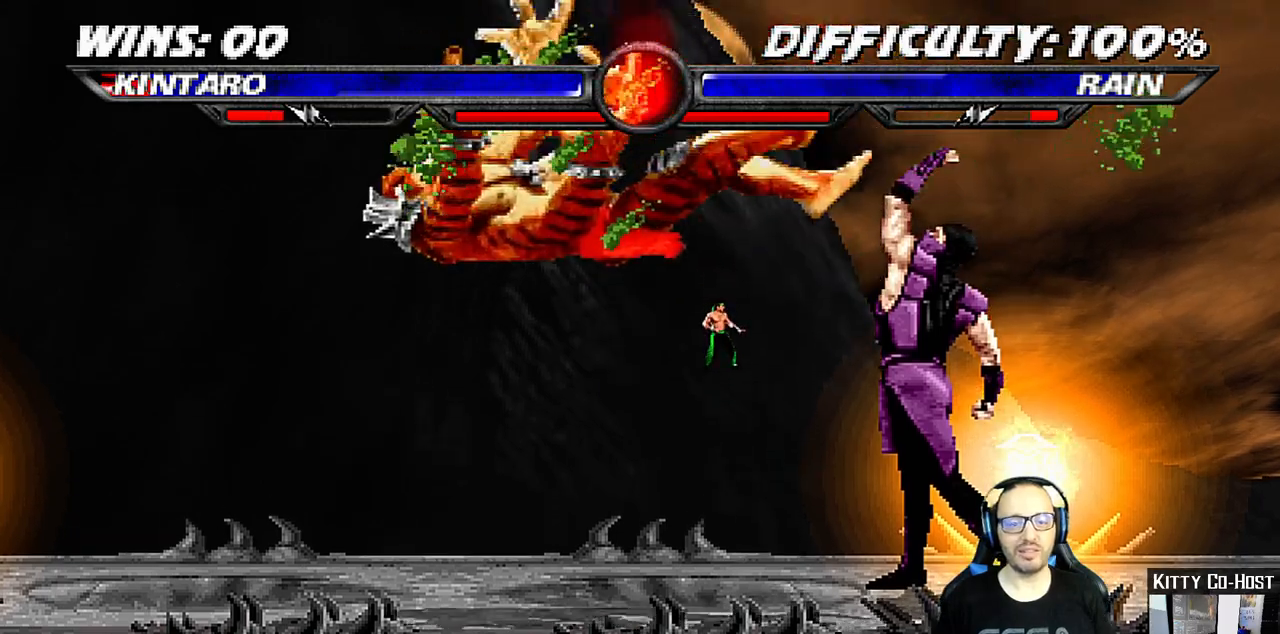
{"dt_ms": 500, "buttons": ["L1", "DPAD_UP", "DPAD_LEFT"], "left_stick": "center", "right_stick": "center", "events": [[283, "DPAD_LEFT", "up"], [300, "DPAD_DOWN", "up"], [317, "L1", "up"], [333, "R1", "up"], [433, "DPAD_LEFT", "down"], [433, "DPAD_UP", "down"], [450, "L1", "down"]]}
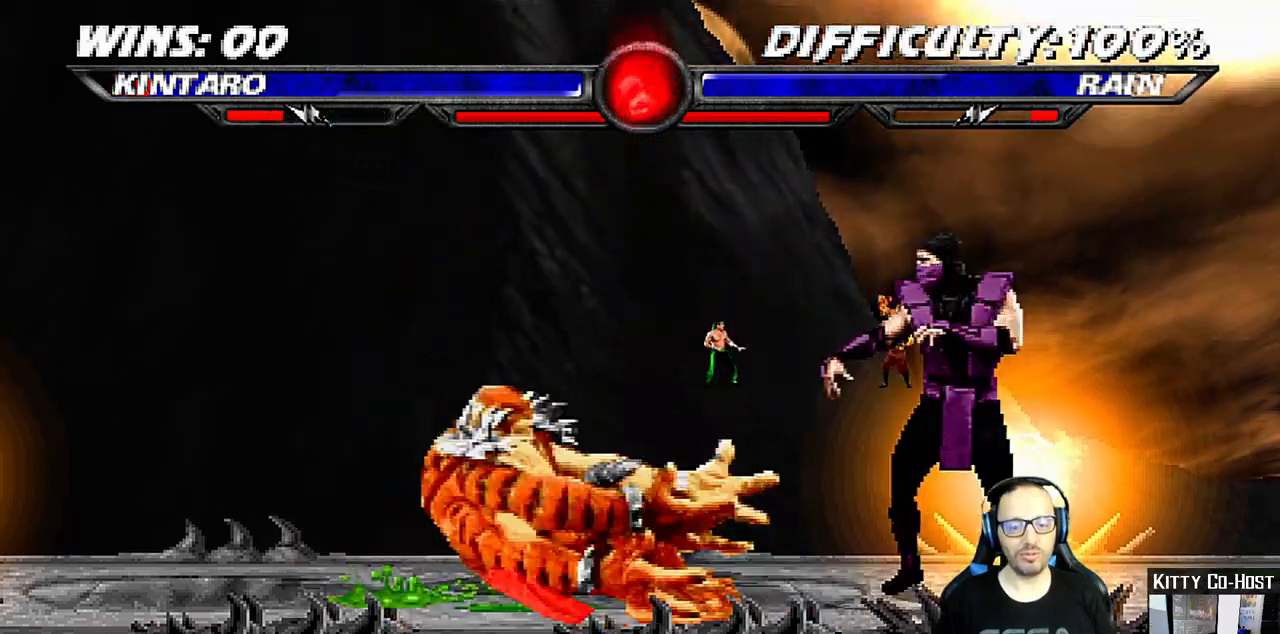
{"dt_ms": 500, "buttons": [], "left_stick": "center", "right_stick": "center", "events": [[67, "TRIANGLE", "down"], [183, "TRIANGLE", "up"], [233, "TRIANGLE", "down"], [267, "DPAD_LEFT", "up"], [333, "DPAD_UP", "up"], [383, "TRIANGLE", "up"], [400, "L1", "up"]]}
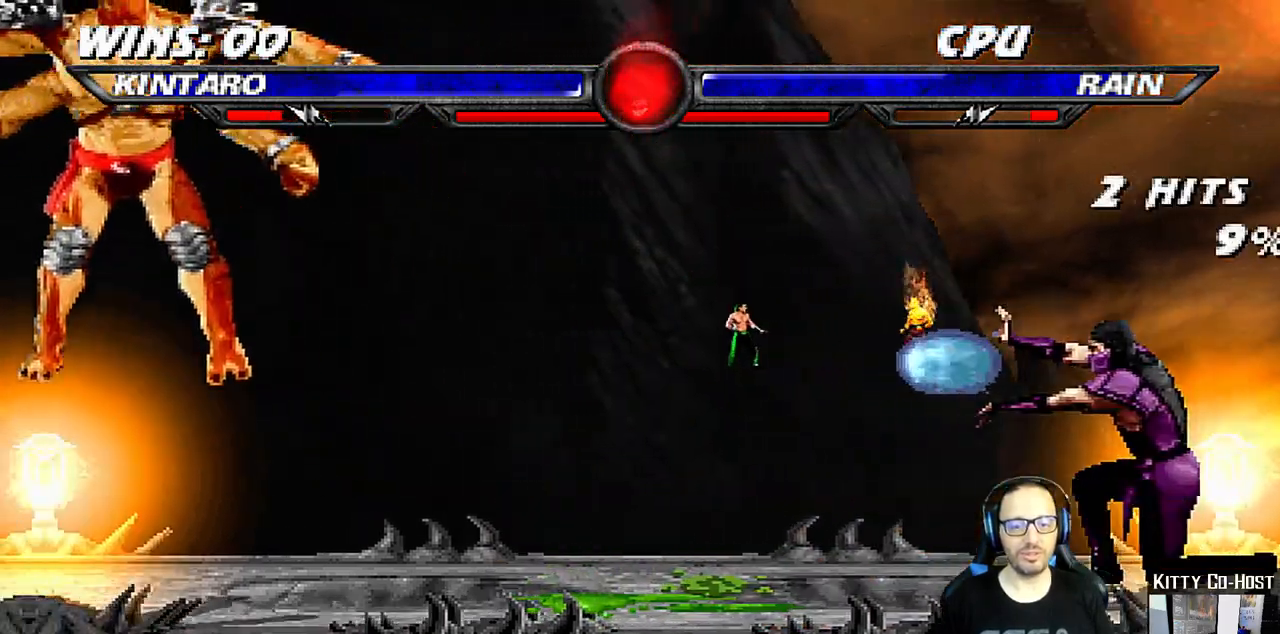
{"dt_ms": 500, "buttons": [], "left_stick": "center", "right_stick": "center", "events": [[150, "DPAD_DOWN", "down"], [233, "DPAD_DOWN", "up"], [233, "DPAD_UP", "down"], [367, "DPAD_UP", "up"]]}
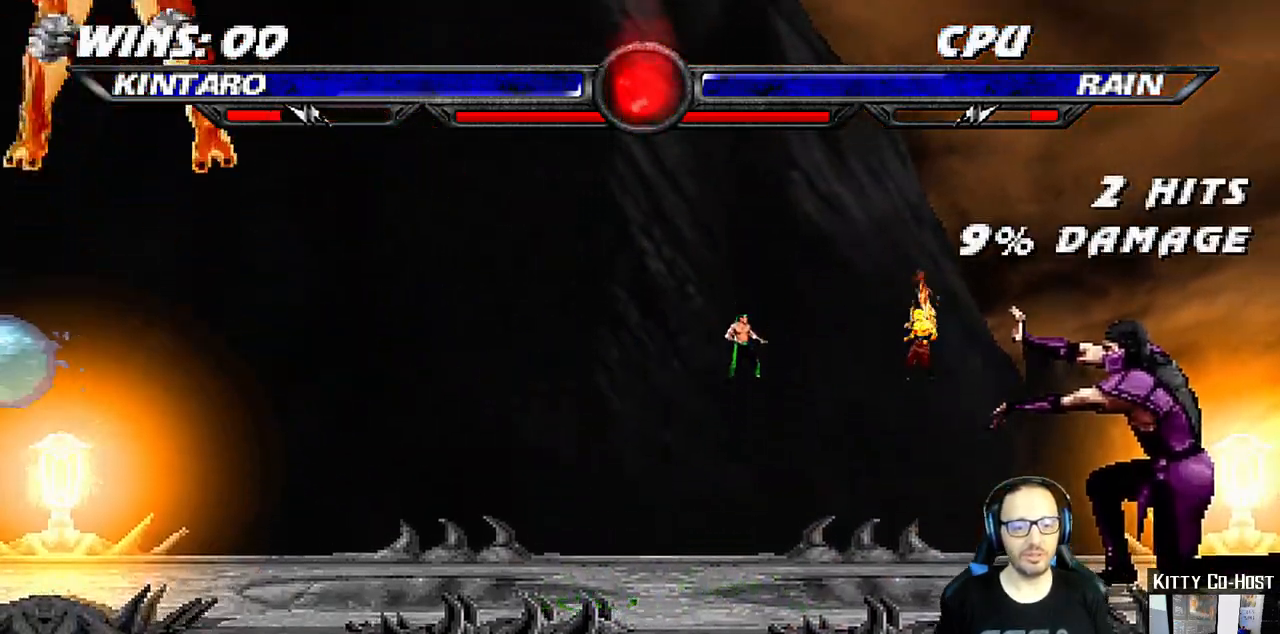
{"dt_ms": 500, "buttons": ["L1", "R1", "DPAD_RIGHT"], "left_stick": "center", "right_stick": "center", "events": [[267, "R1", "down"], [300, "L1", "down"], [333, "DPAD_RIGHT", "down"]]}
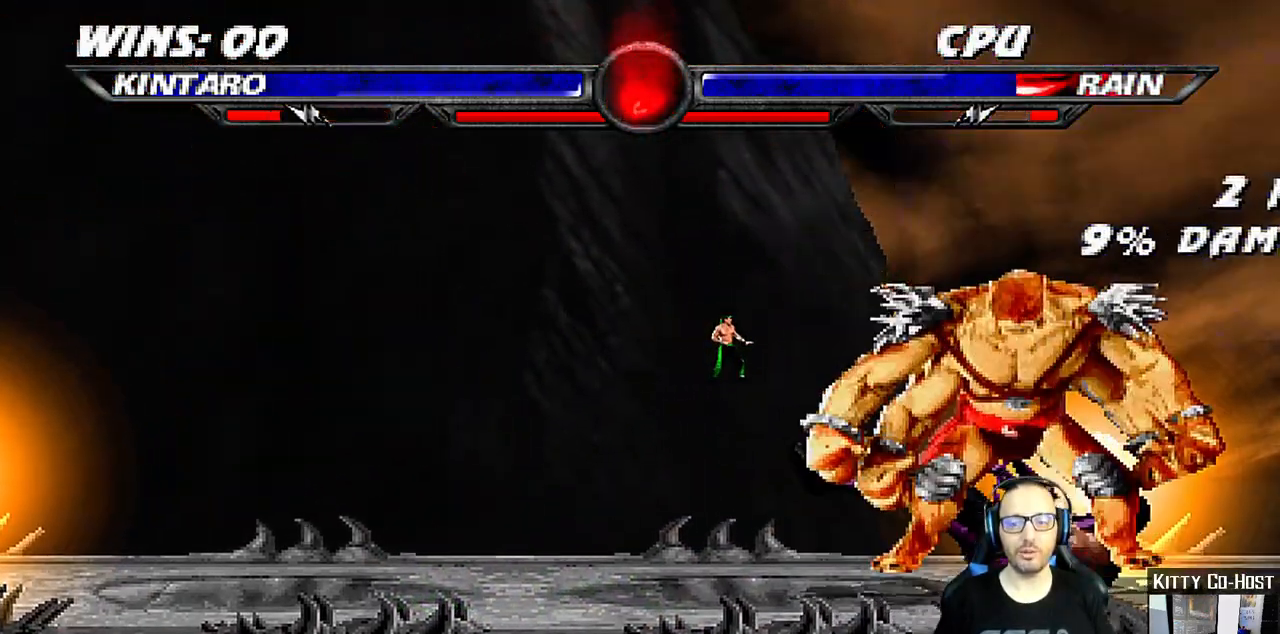
{"dt_ms": 500, "buttons": [], "left_stick": "center", "right_stick": "center", "events": [[17, "DPAD_RIGHT", "up"], [50, "L1", "up"], [50, "R1", "up"]]}
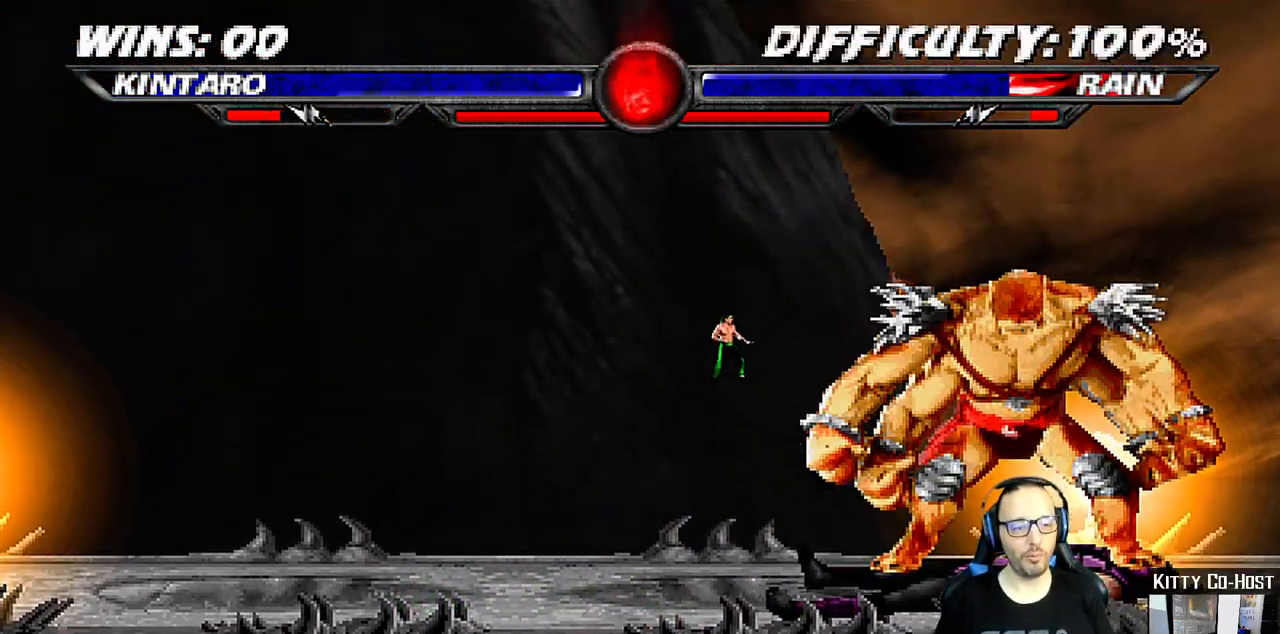
{"dt_ms": 500, "buttons": [], "left_stick": "center", "right_stick": "center", "events": []}
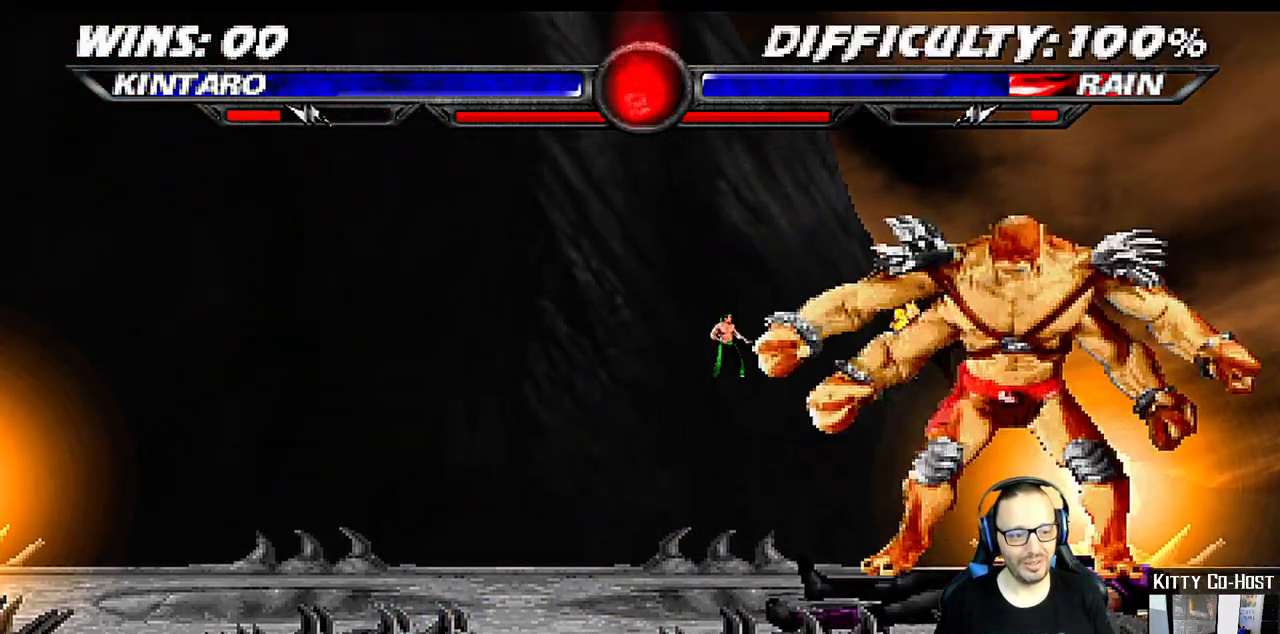
{"dt_ms": 500, "buttons": [], "left_stick": "center", "right_stick": "center", "events": []}